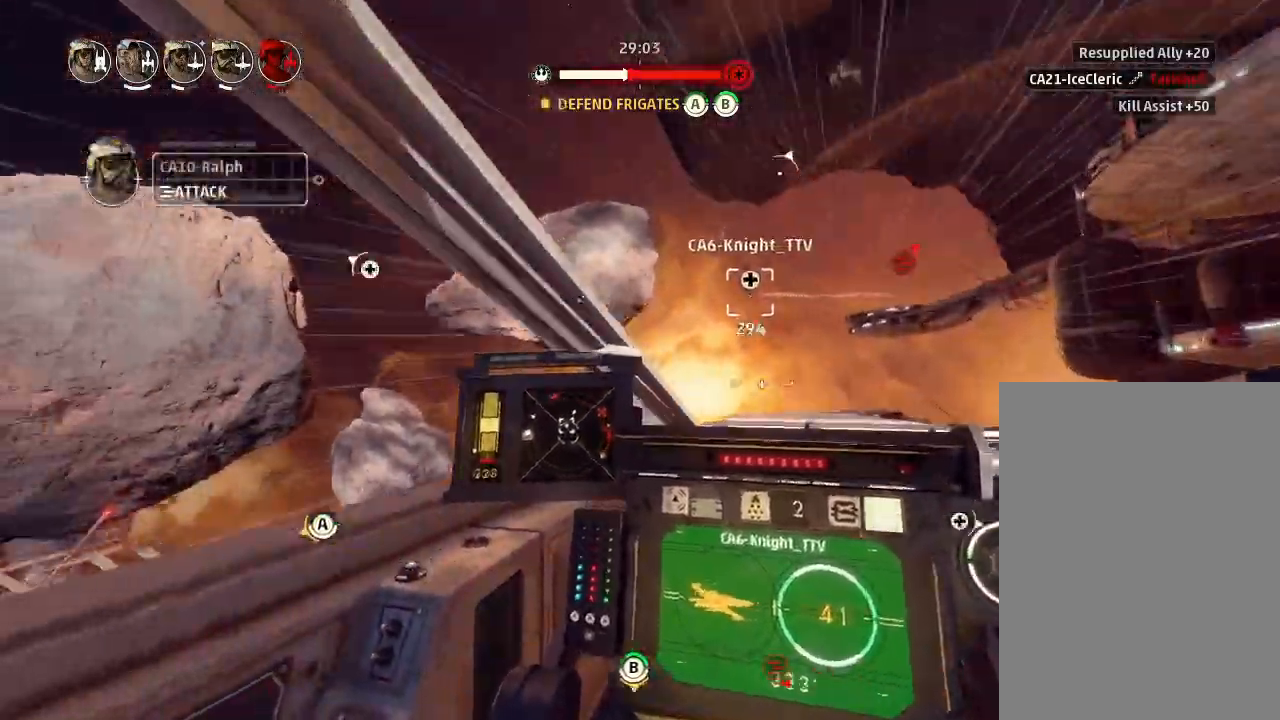
Gameplay with keyboard and mouse; each line is a JSON object with the keys held at the frame after it. "events" lists presses ("down") and releases ("up") of "acknowledge", "ai", "boost", "chaff", "drift", "engines", "escape", "left", "objective", "ping", "regroup", "right", "shields", "shields2", "squad", "tab", "target", "telesystem", "weapons", "weapons2" and "weapons3" between this image and that frame as [ms after this image, input, new state], when the widget could be followed in between. No other keys are recorded. Mouse buttons are not recorded. Key names are as the overlay labels them; some are game actions (e.g. jump) rather than physical keys. Not read: mouse_move.
{"keys": ["drift"], "events": []}
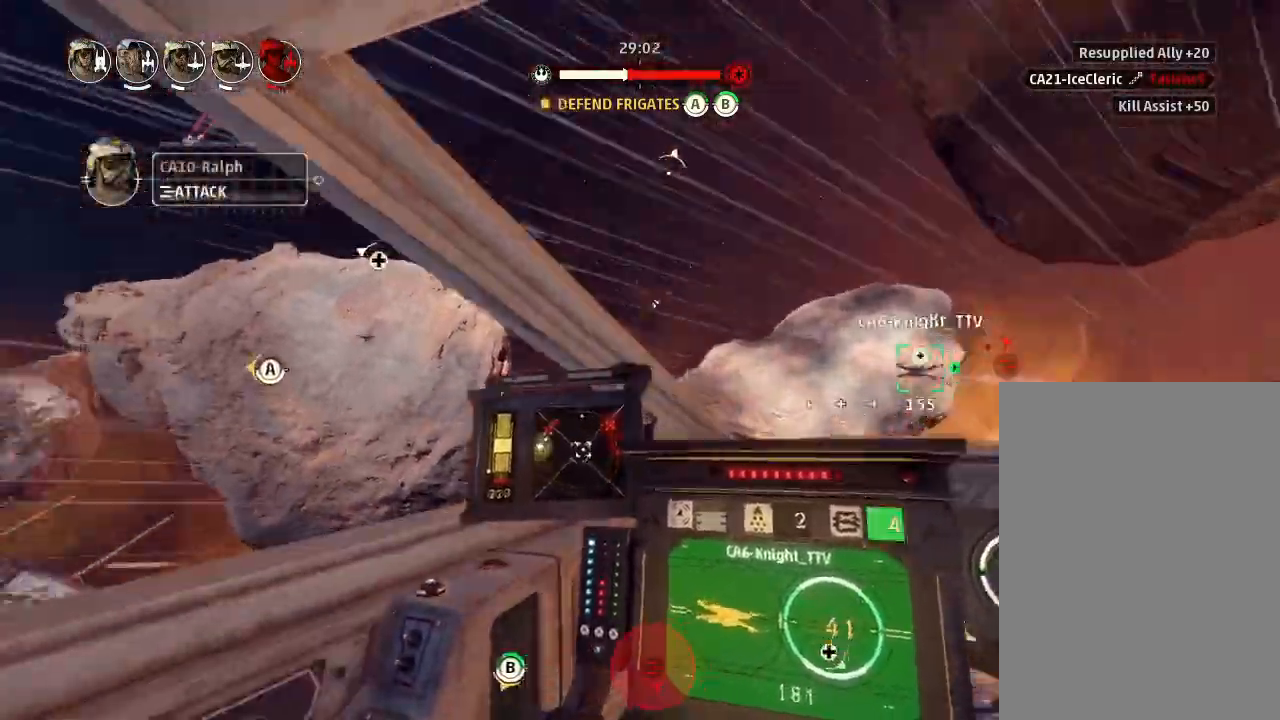
{"keys": [], "events": [[433, "drift", "up"]]}
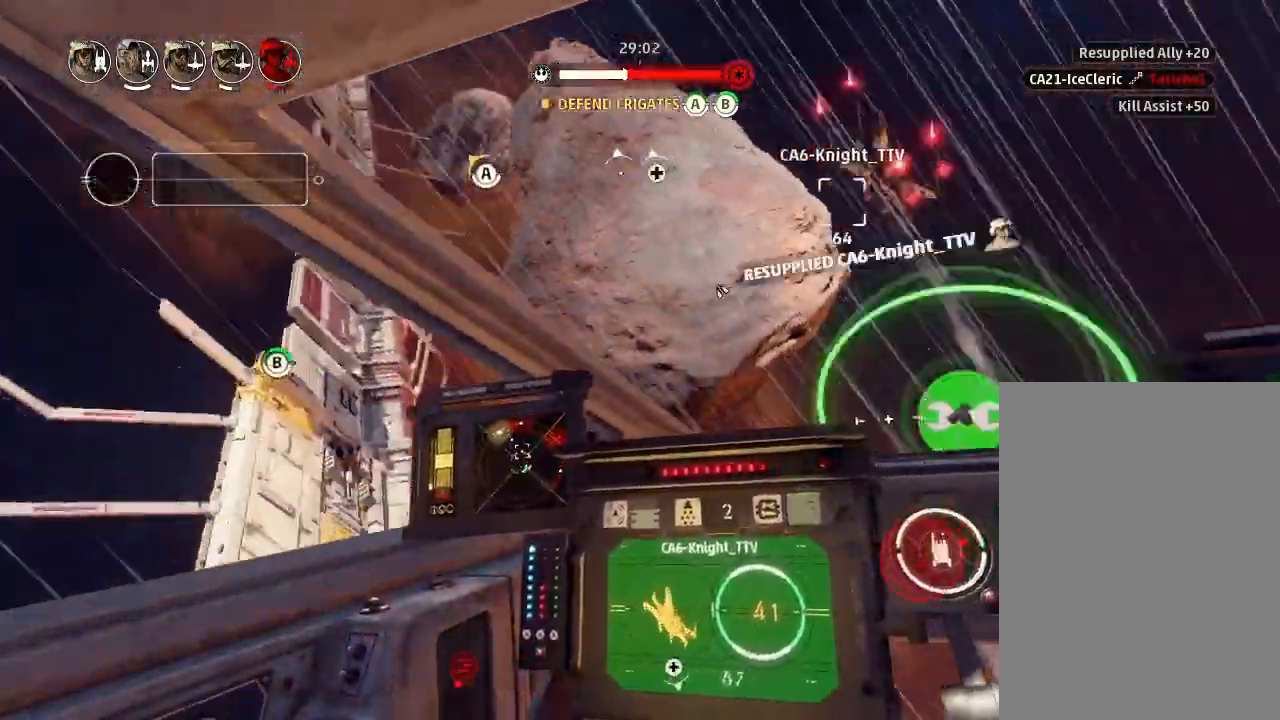
{"keys": ["drift"], "events": [[33, "weapons2", "down"], [100, "boost", "down"], [100, "shields2", "down"], [133, "drift", "down"], [133, "weapons2", "up"], [167, "shields2", "up"], [200, "boost", "up"]]}
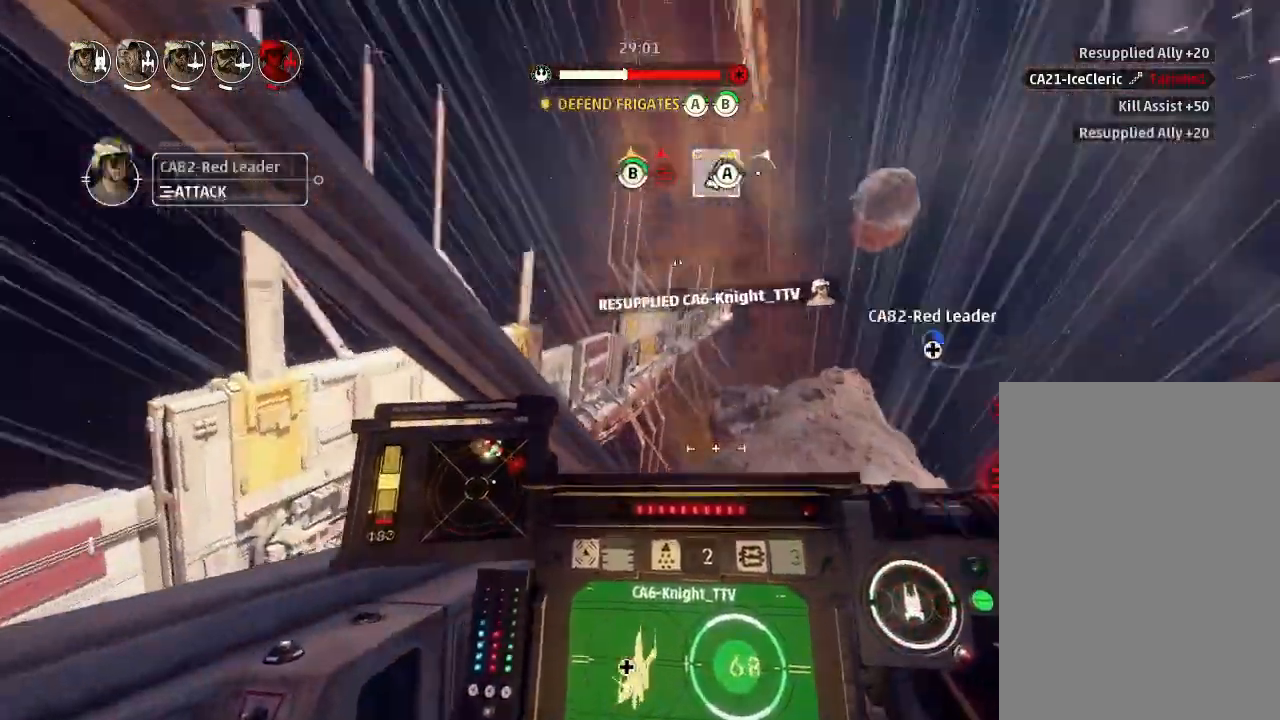
{"keys": ["drift", "weapons"], "events": [[100, "drift", "up"], [333, "drift", "down"], [433, "weapons", "down"]]}
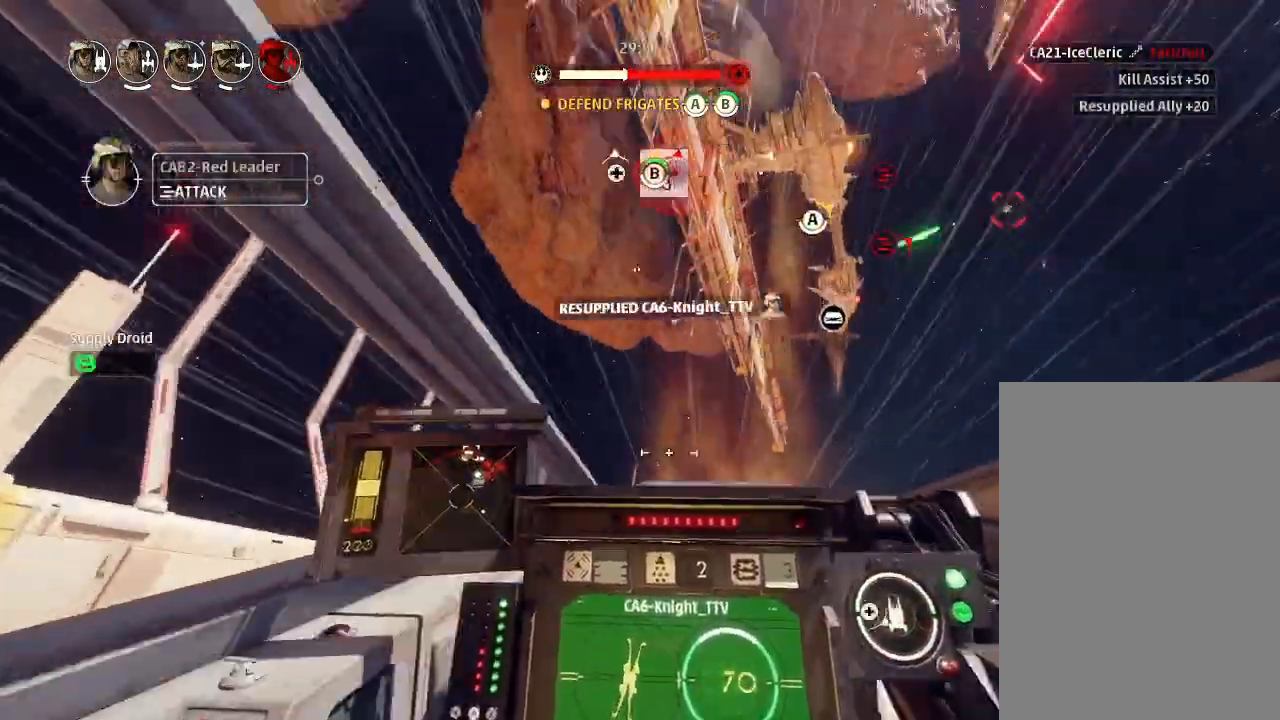
{"keys": ["drift"], "events": [[33, "weapons", "up"], [367, "squad", "down"], [500, "squad", "up"]]}
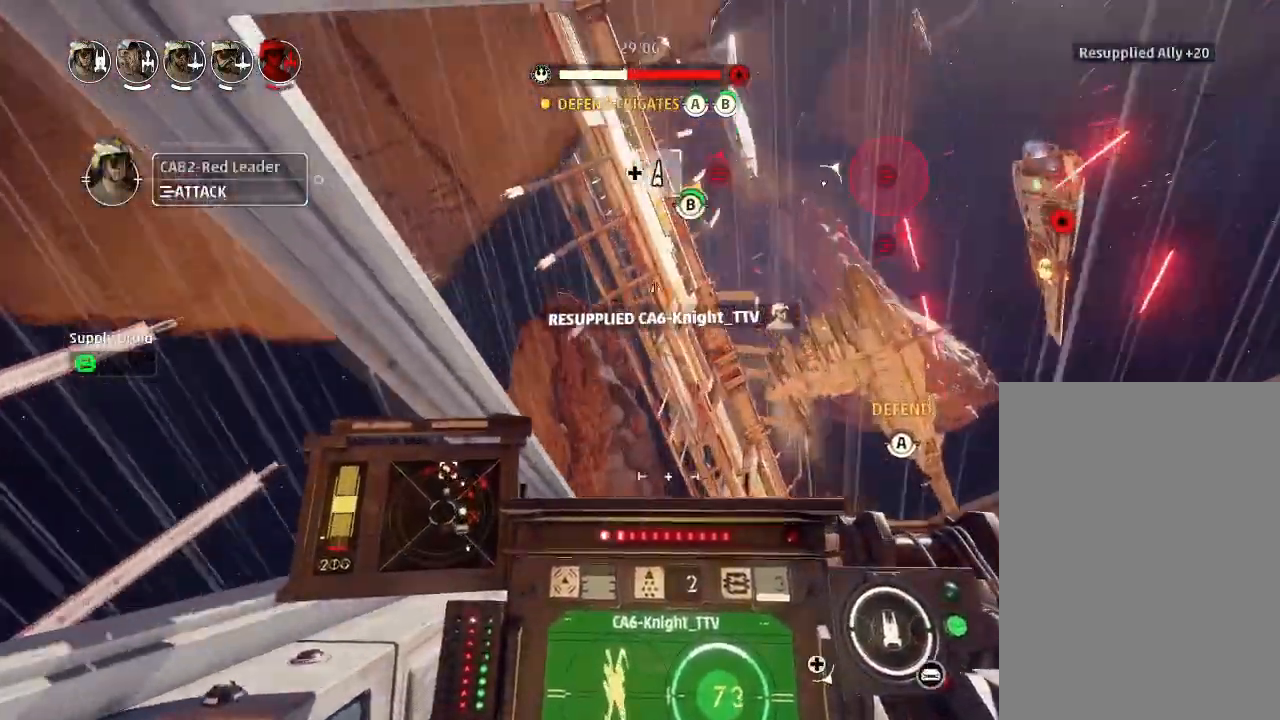
{"keys": ["drift"], "events": [[233, "squad", "down"], [367, "squad", "up"]]}
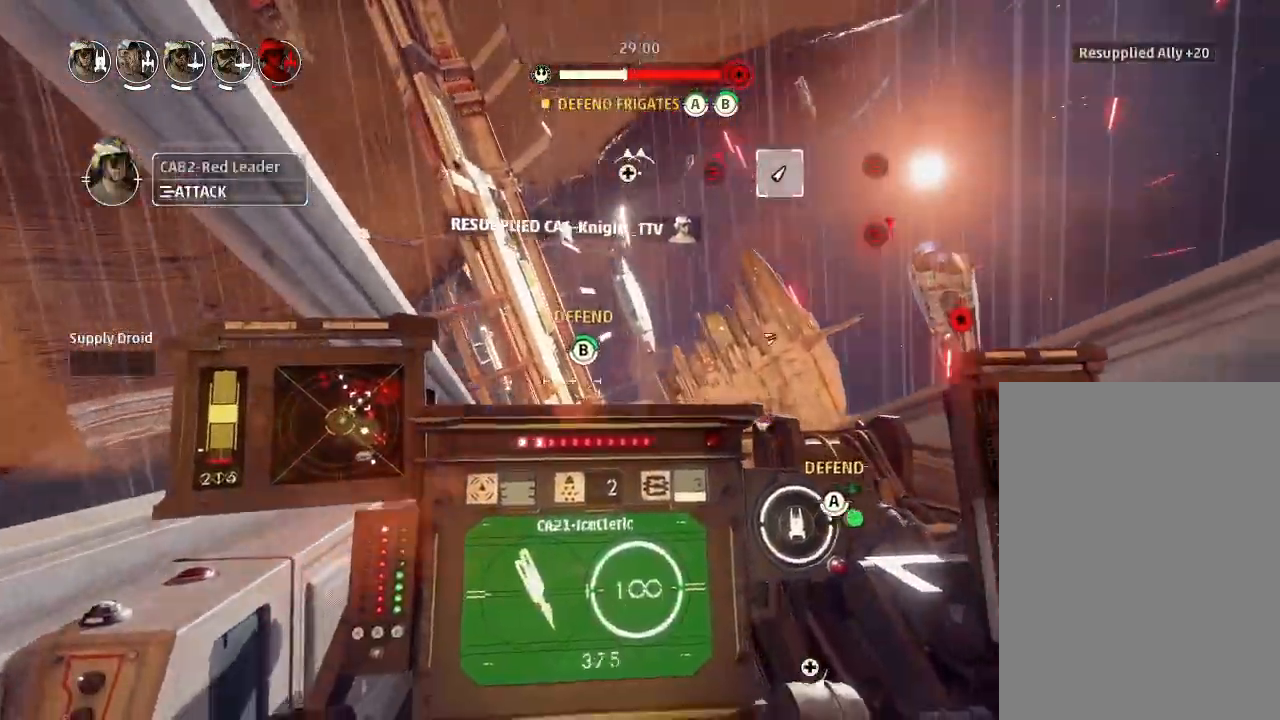
{"keys": ["drift"], "events": [[333, "squad", "down"], [467, "squad", "up"]]}
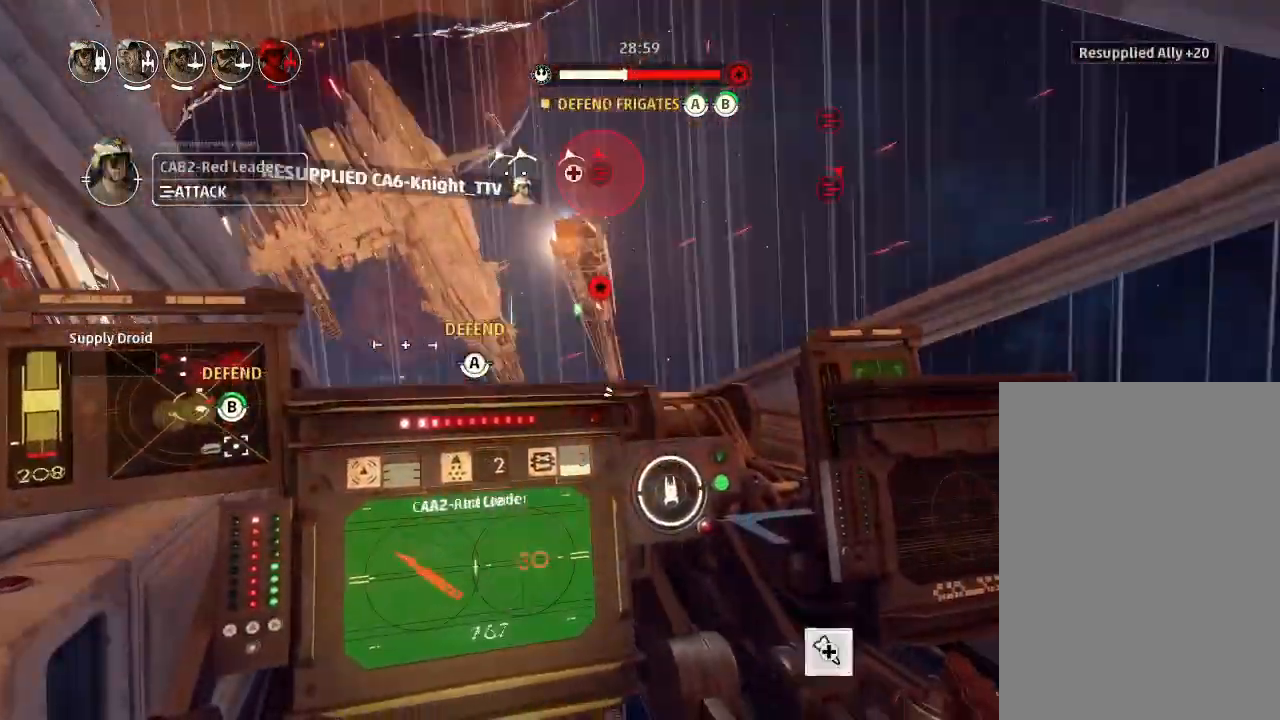
{"keys": ["boost", "drift", "shields2"], "events": [[300, "weapons2", "down"], [333, "drift", "up"], [367, "boost", "down"], [400, "shields2", "down"], [433, "weapons2", "up"], [500, "drift", "down"]]}
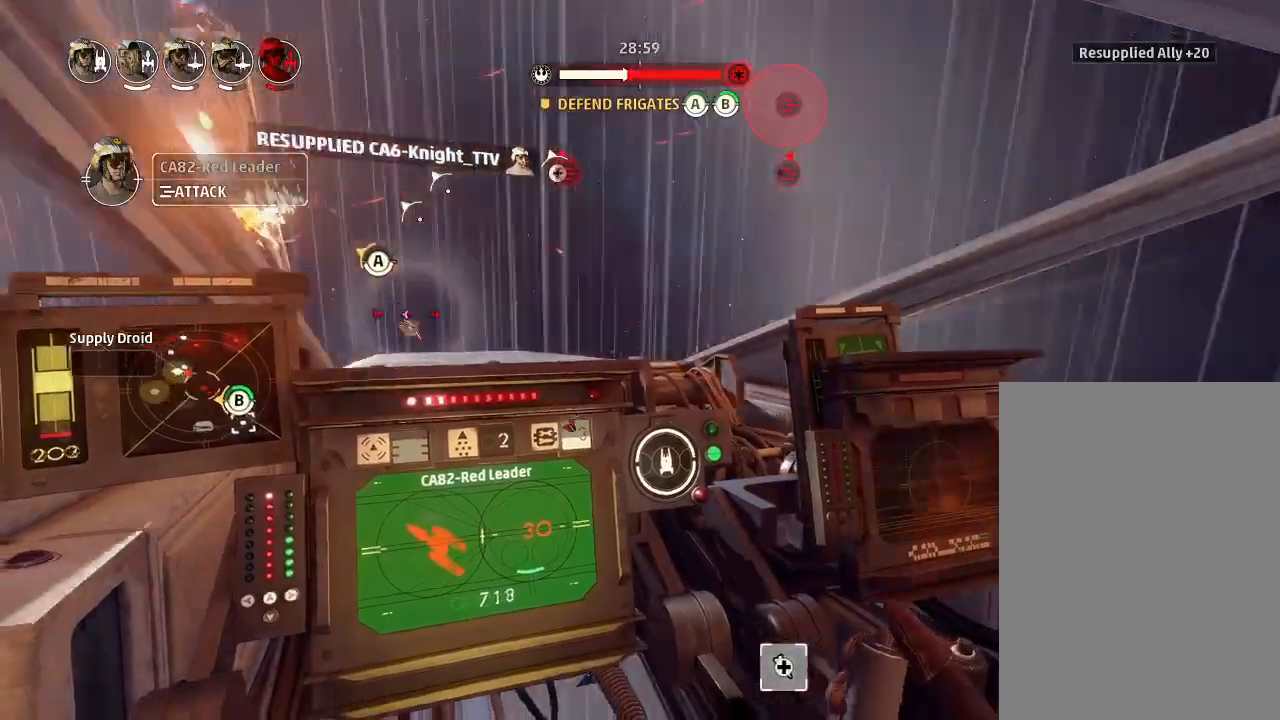
{"keys": ["drift", "weapons"], "events": [[33, "shields2", "up"], [67, "boost", "up"], [267, "drift", "up"], [367, "drift", "down"], [433, "weapons", "down"]]}
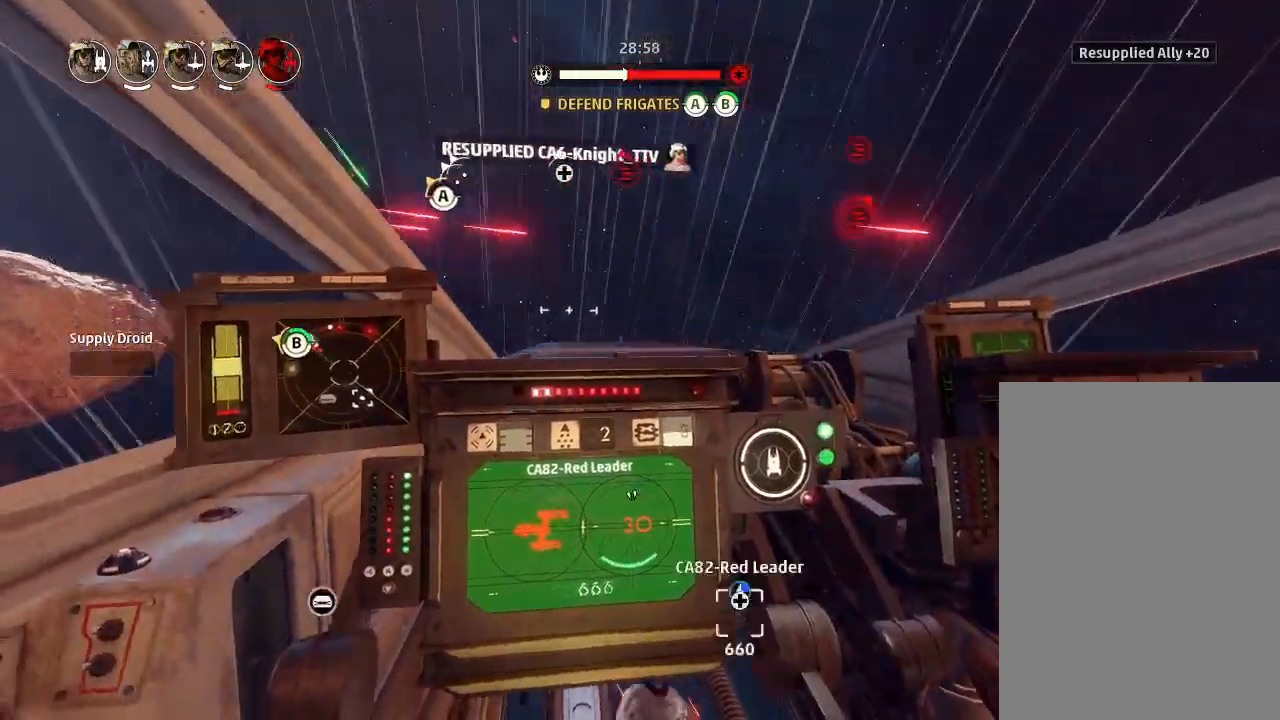
{"keys": ["drift"], "events": [[33, "engines", "down"], [33, "weapons", "up"], [133, "engines", "up"]]}
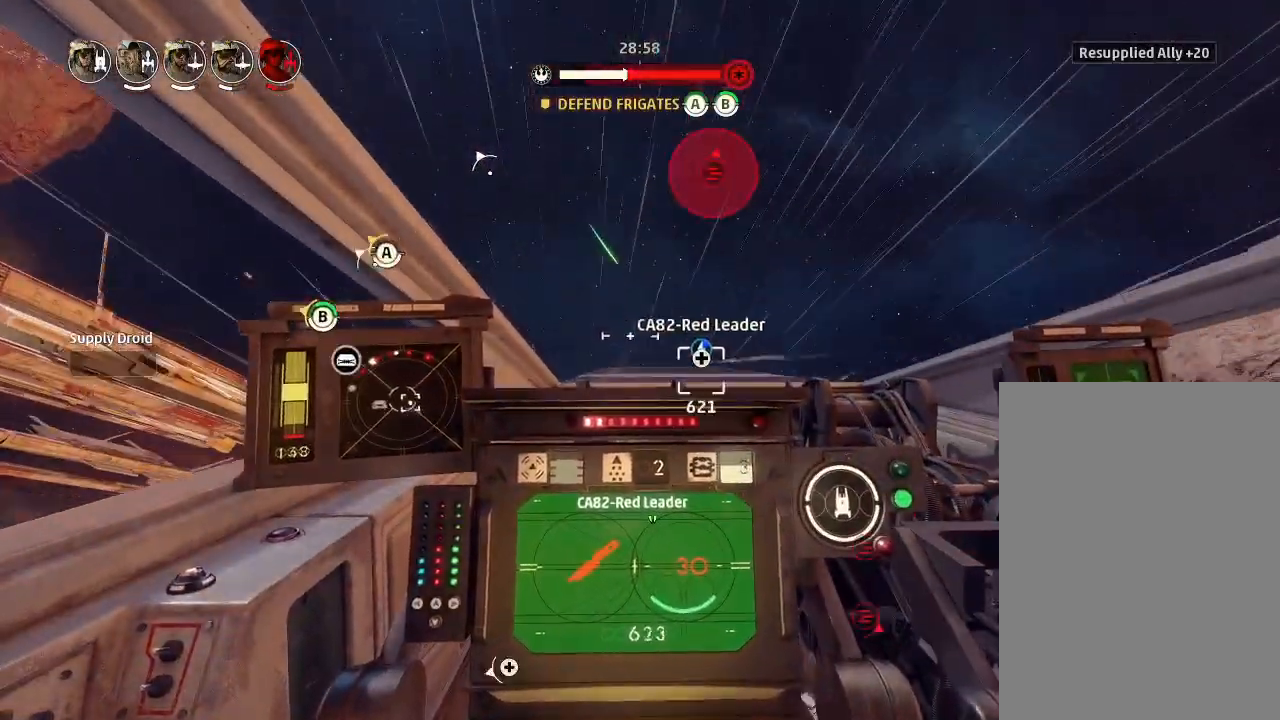
{"keys": ["drift"], "events": []}
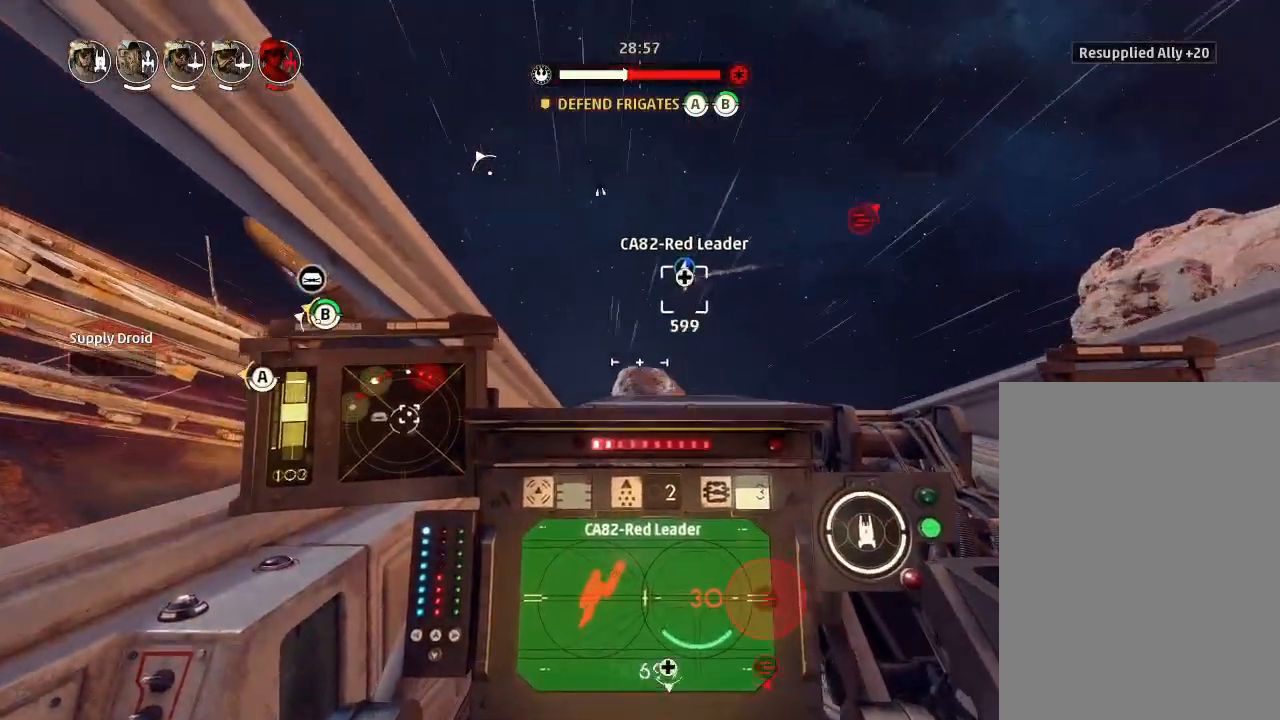
{"keys": ["drift"], "events": []}
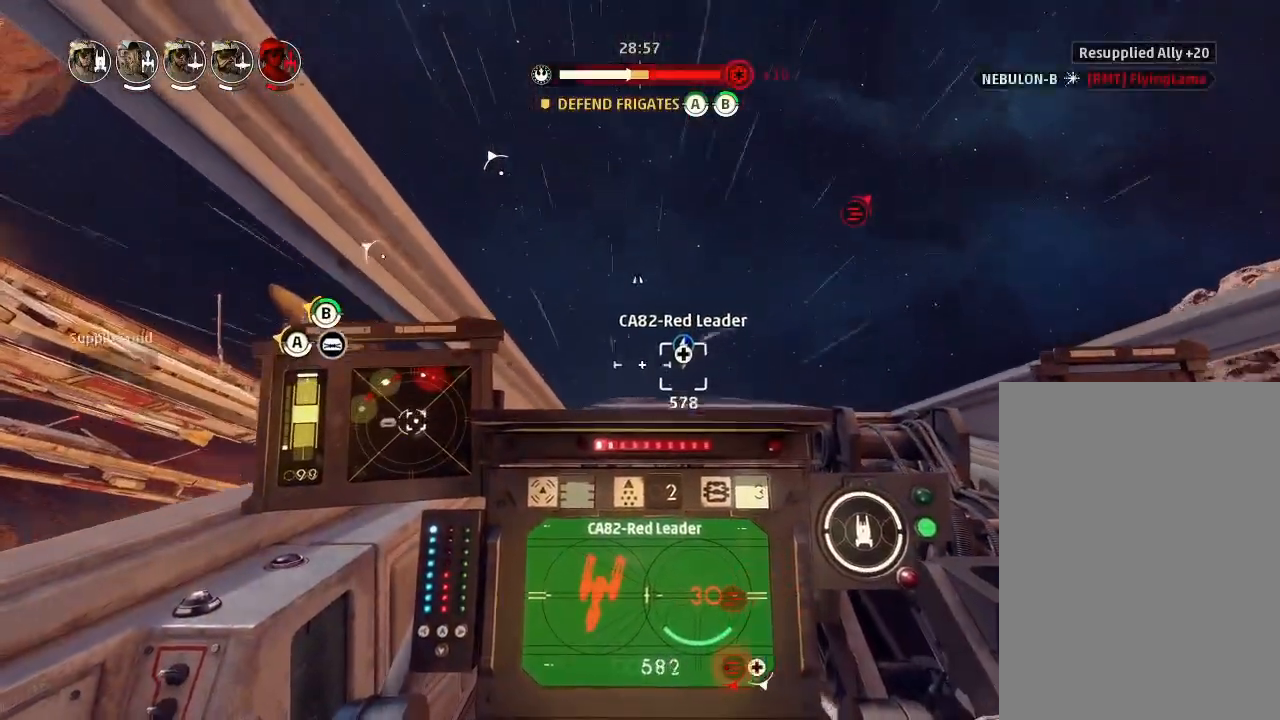
{"keys": ["drift"], "events": []}
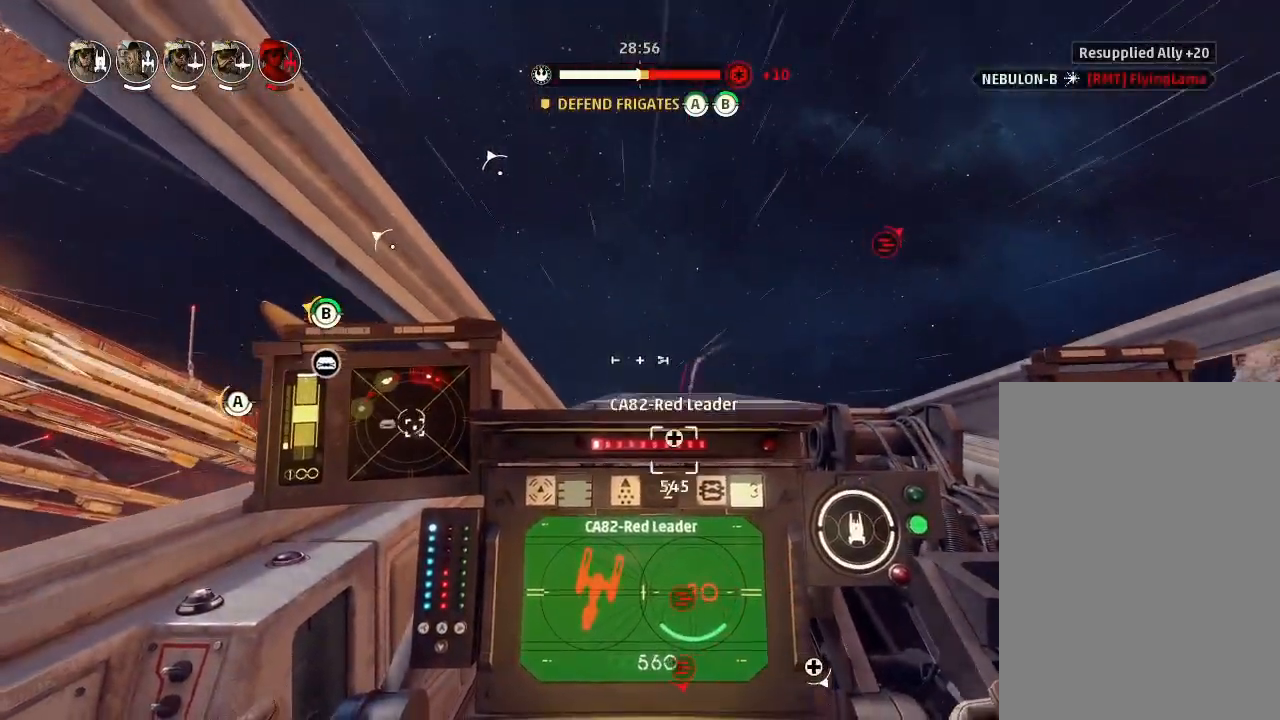
{"keys": ["boost", "shields2", "weapons2"], "events": [[267, "drift", "up"], [367, "weapons2", "down"], [467, "boost", "down"], [500, "shields2", "down"]]}
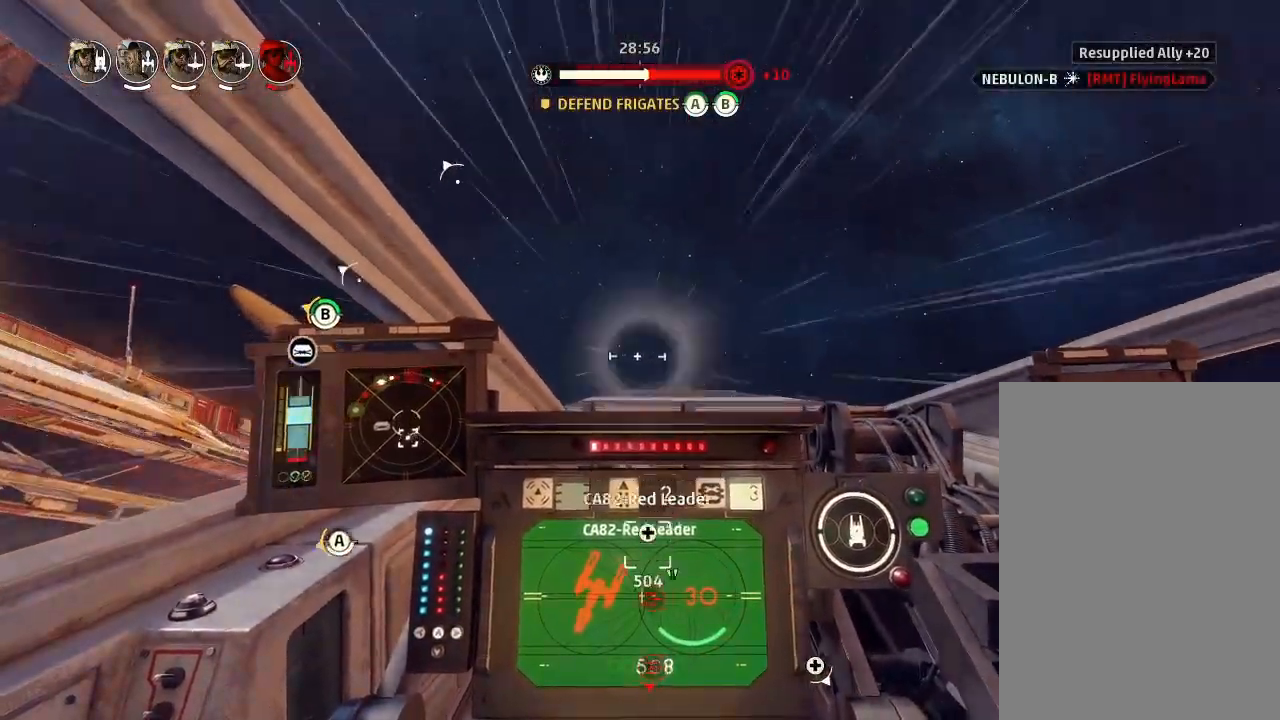
{"keys": ["drift", "weapons"], "events": [[33, "drift", "down"], [33, "weapons2", "up"], [100, "boost", "up"], [100, "shields2", "up"], [467, "weapons", "down"]]}
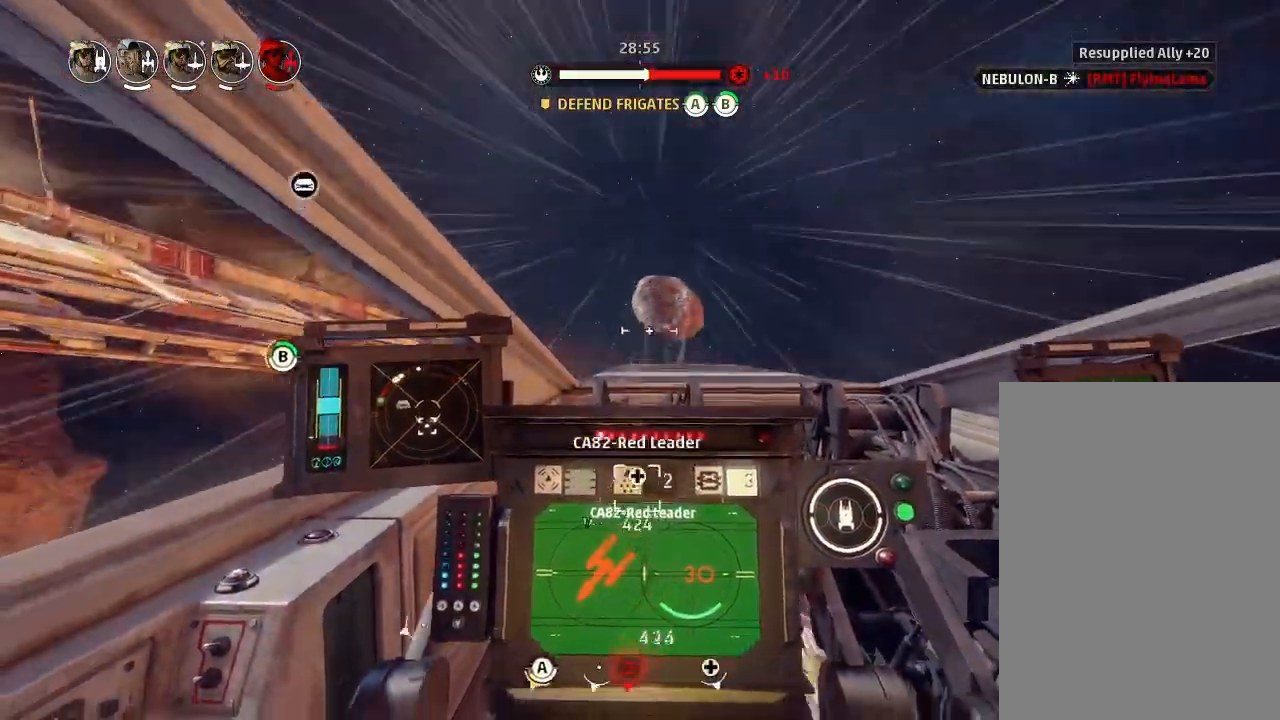
{"keys": ["drift"], "events": [[67, "engines", "down"], [67, "weapons", "up"], [167, "engines", "up"]]}
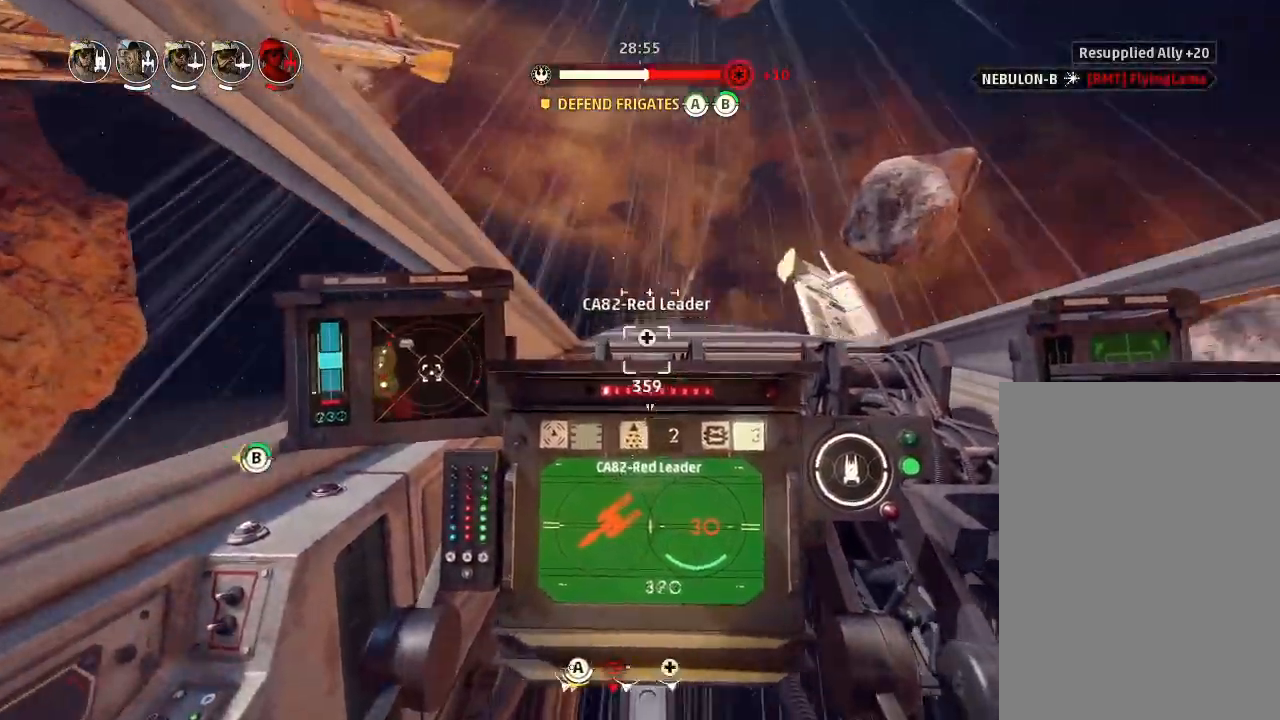
{"keys": ["drift"], "events": []}
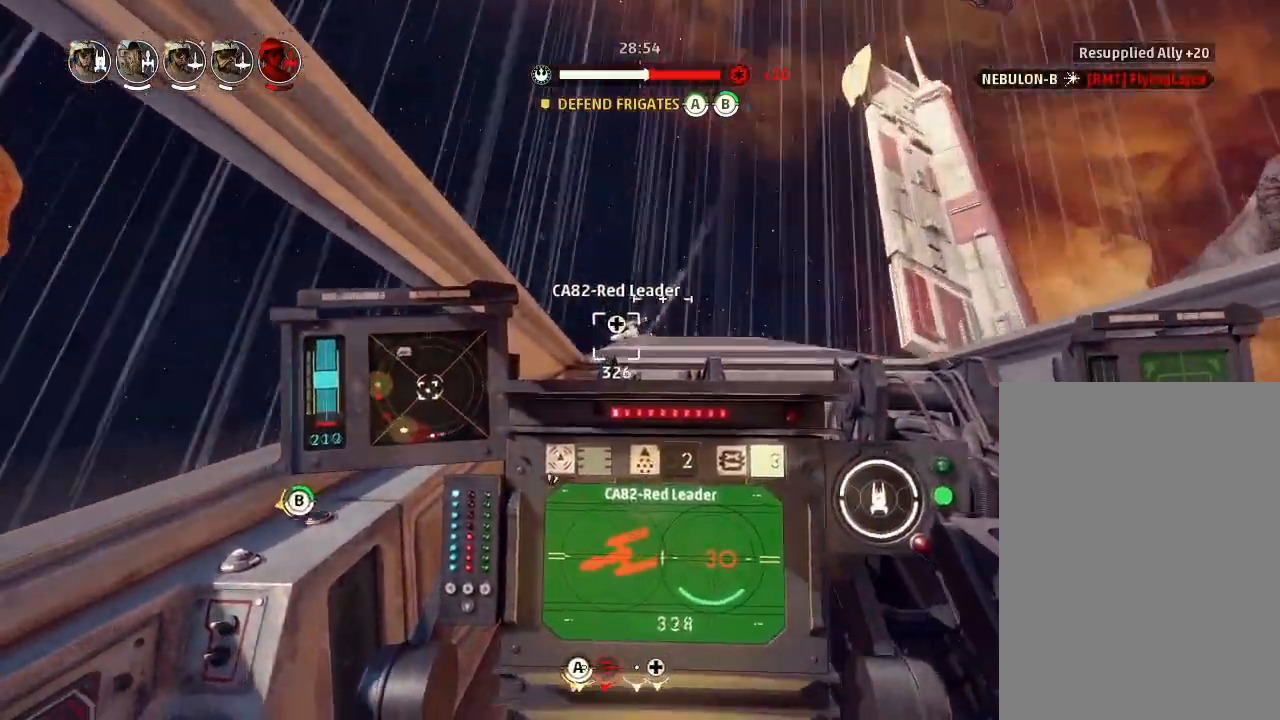
{"keys": ["drift"], "events": []}
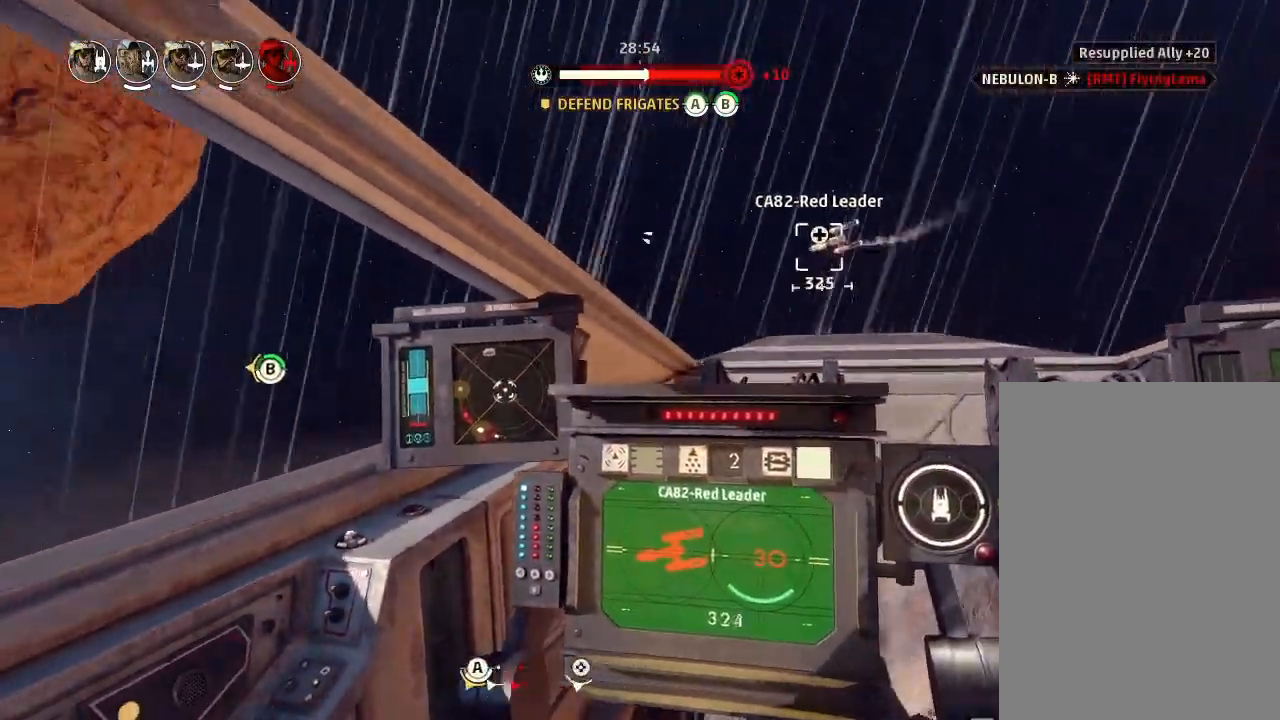
{"keys": ["drift"], "events": []}
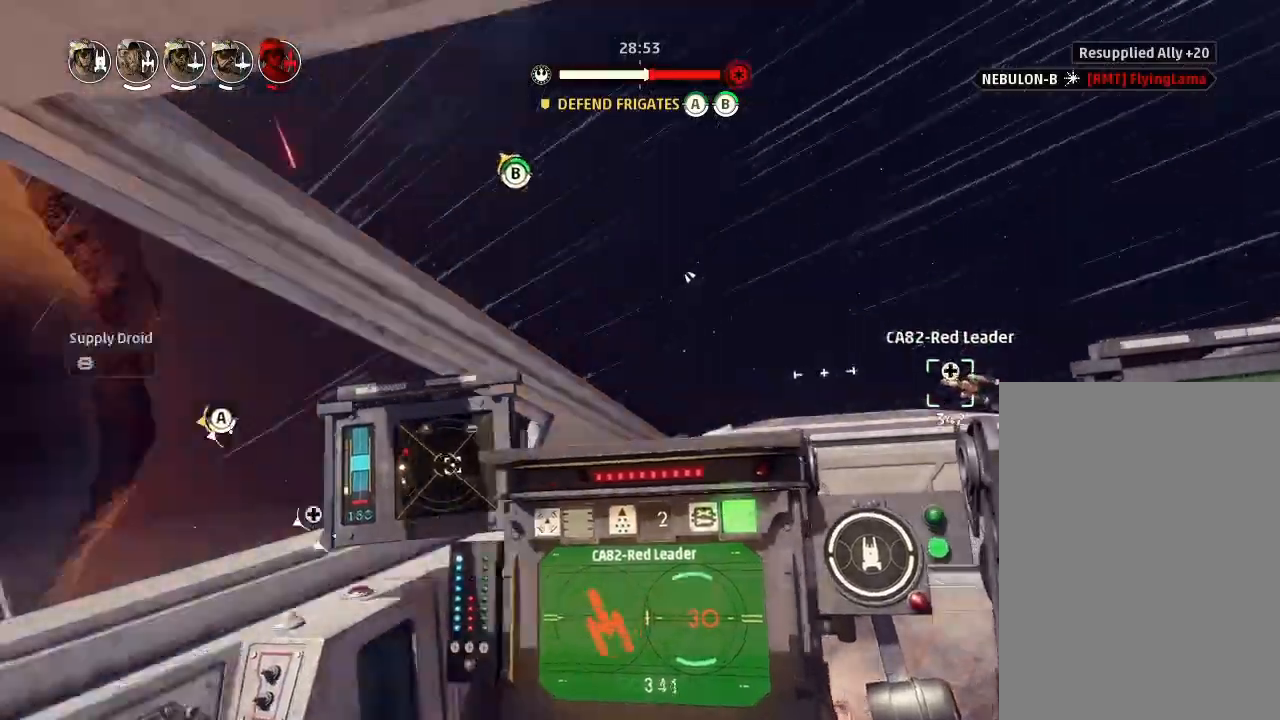
{"keys": ["boost", "shields2", "weapons2"], "events": [[267, "drift", "up"], [433, "weapons2", "down"], [467, "boost", "down"], [500, "shields2", "down"]]}
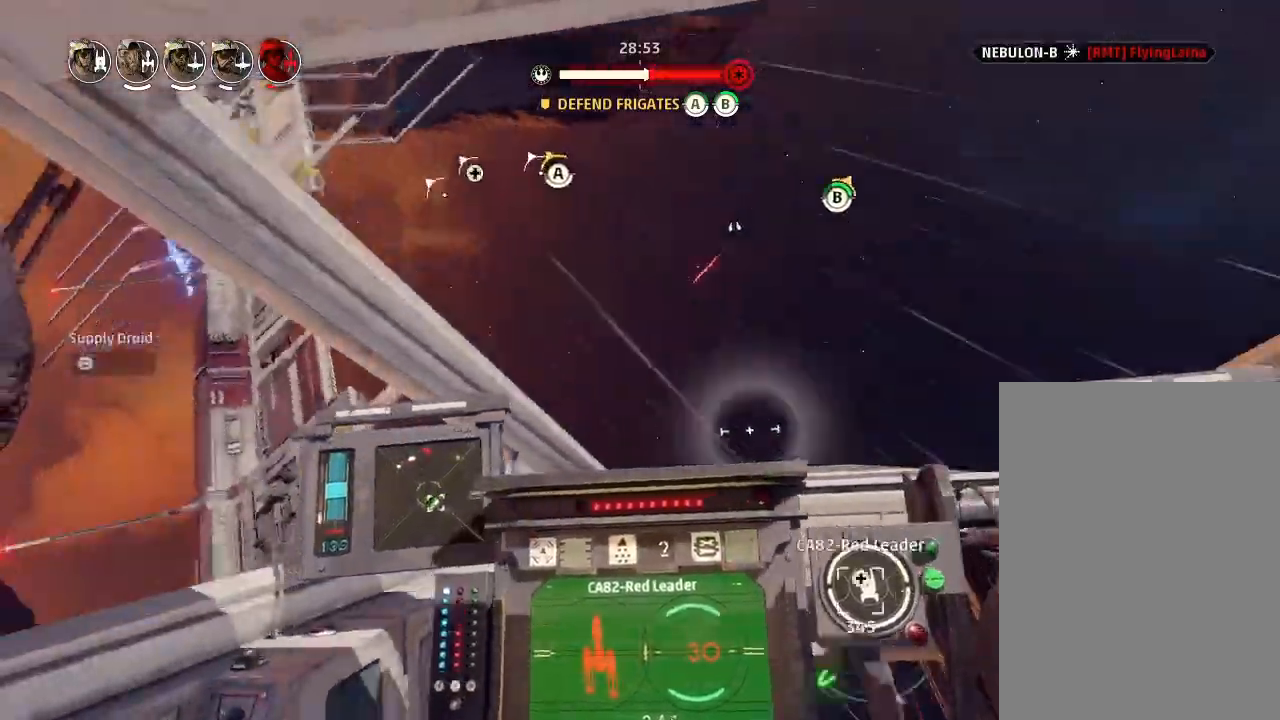
{"keys": ["drift"], "events": [[100, "drift", "down"], [100, "weapons2", "up"], [133, "boost", "up"], [167, "shields2", "up"], [333, "drift", "up"], [467, "drift", "down"]]}
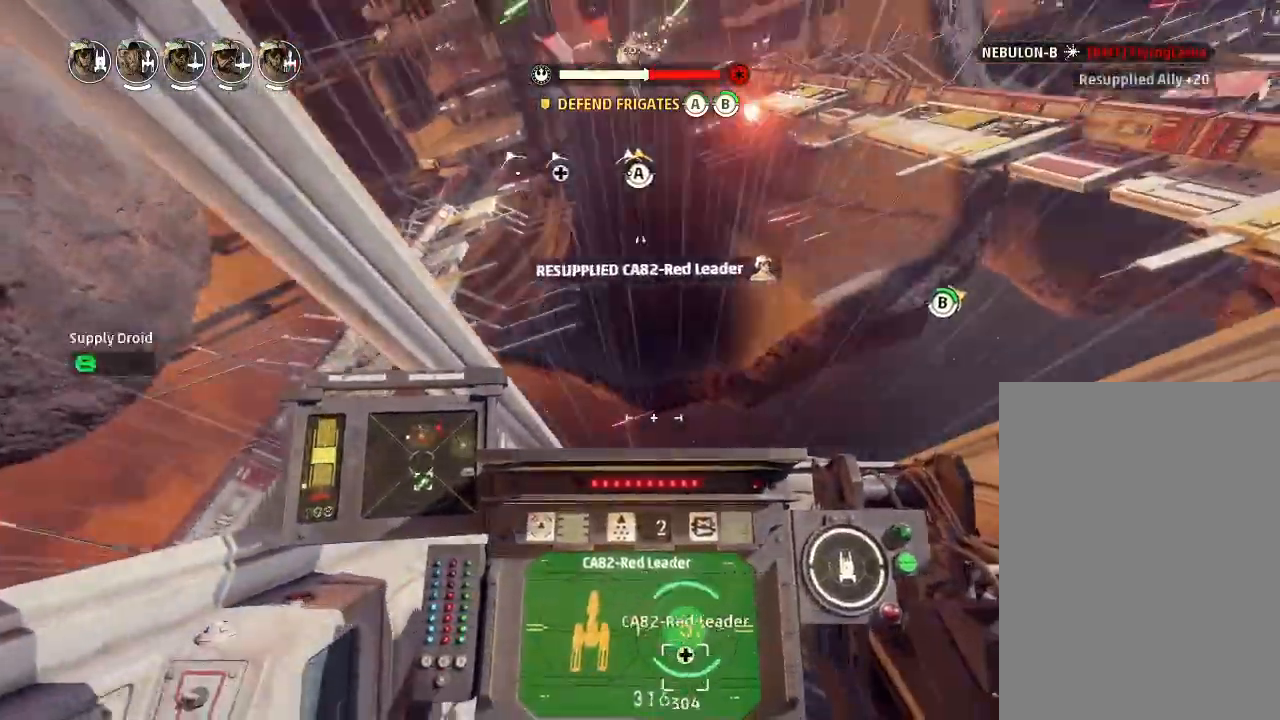
{"keys": ["drift"], "events": [[67, "weapons", "down"], [133, "engines", "down"], [133, "weapons", "up"], [267, "engines", "up"]]}
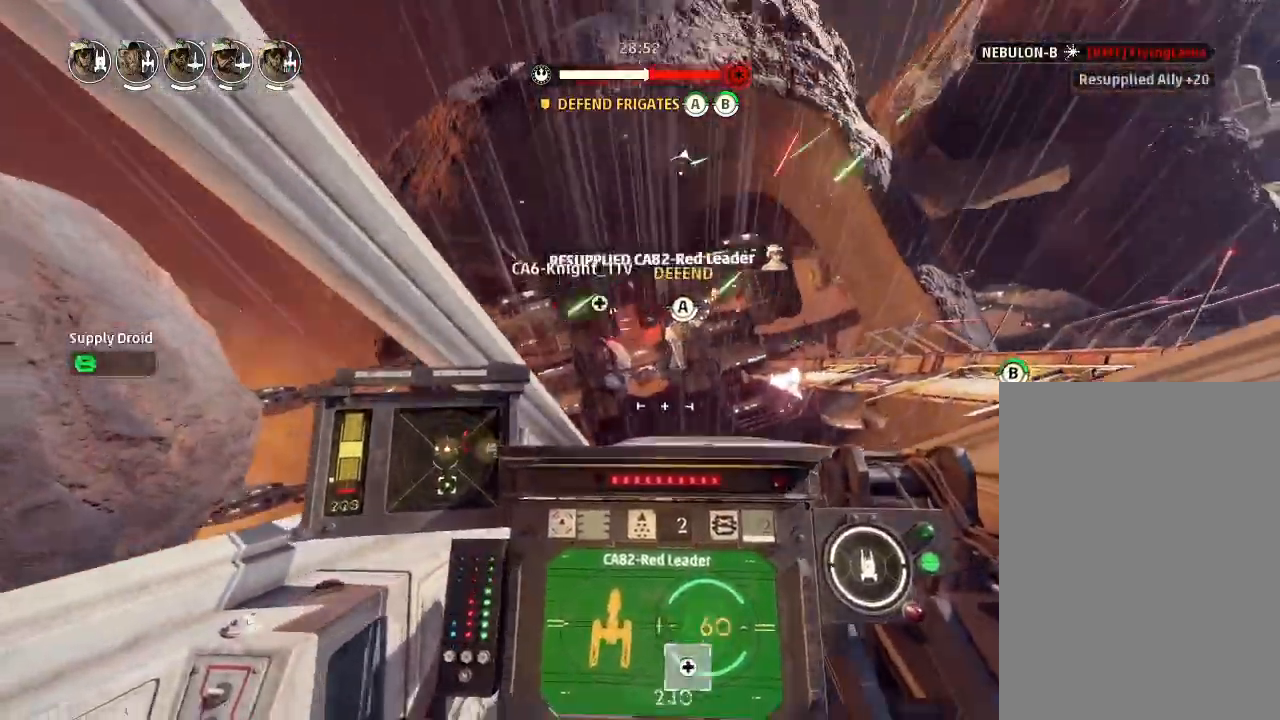
{"keys": ["drift"], "events": []}
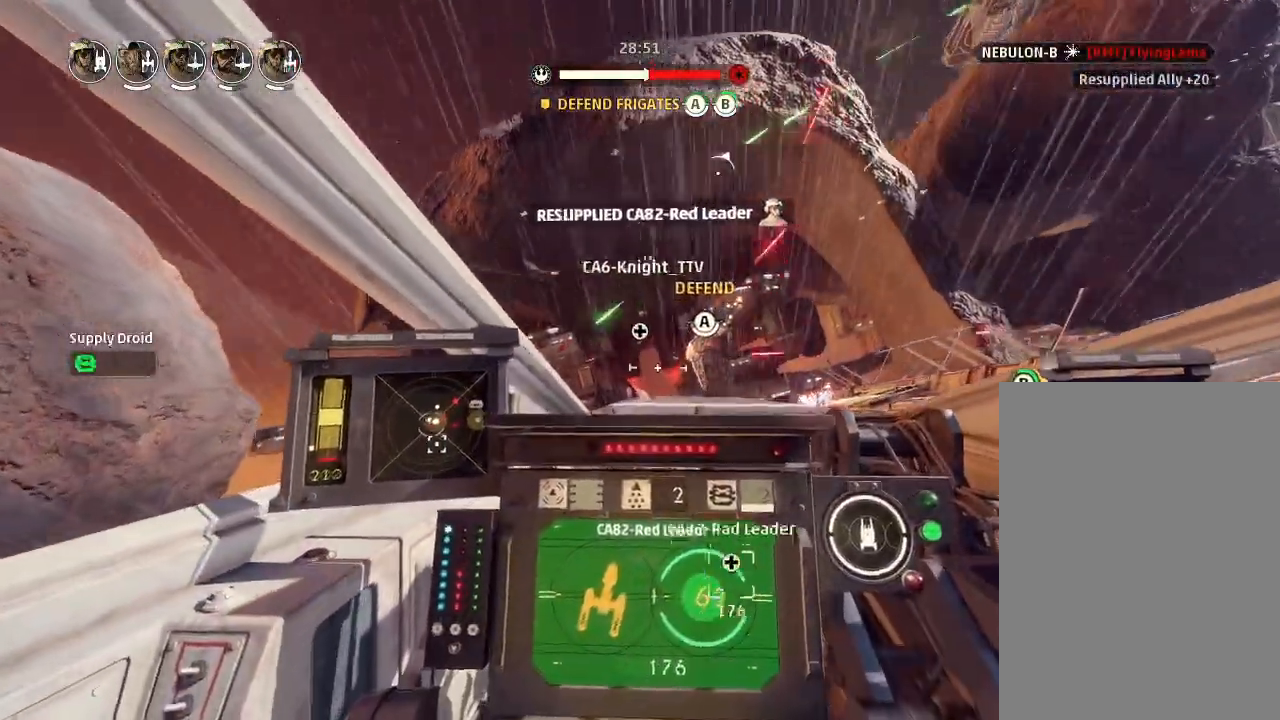
{"keys": ["drift"], "events": []}
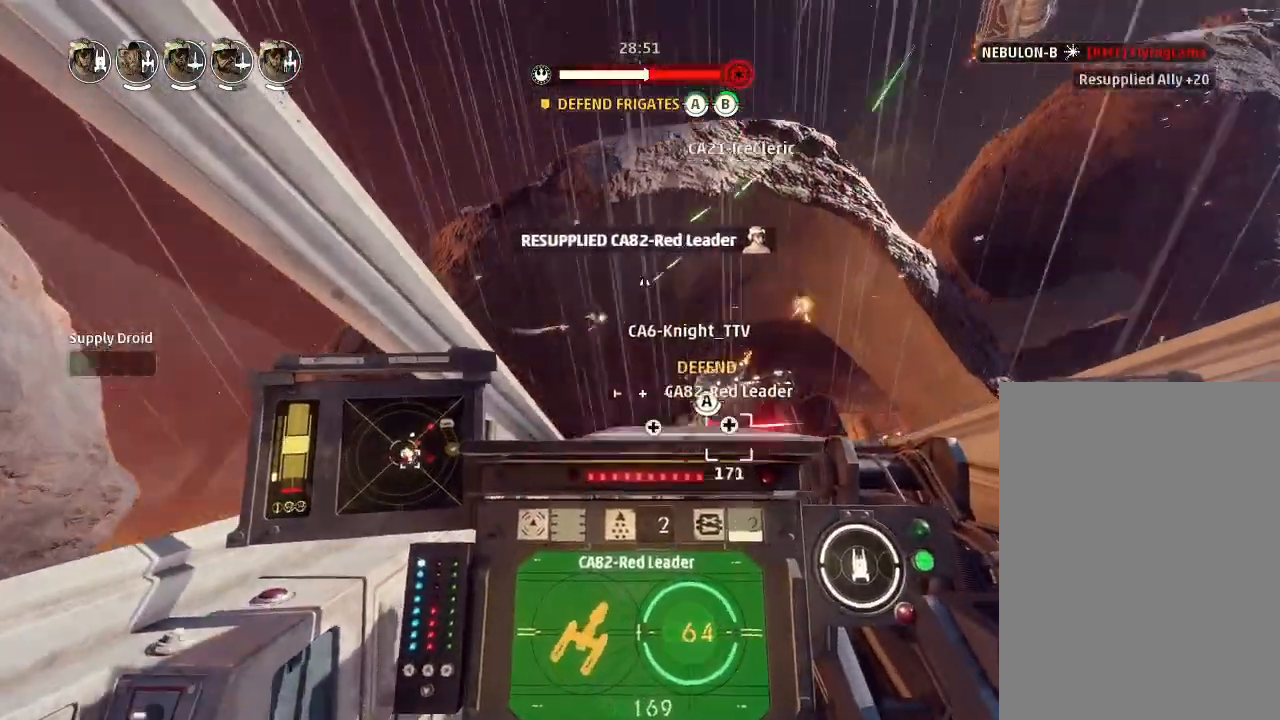
{"keys": ["drift"], "events": [[67, "drift", "up"], [233, "weapons2", "down"], [300, "boost", "down"], [300, "shields2", "down"], [367, "drift", "down"], [433, "shields2", "up"], [433, "weapons2", "up"], [467, "boost", "up"]]}
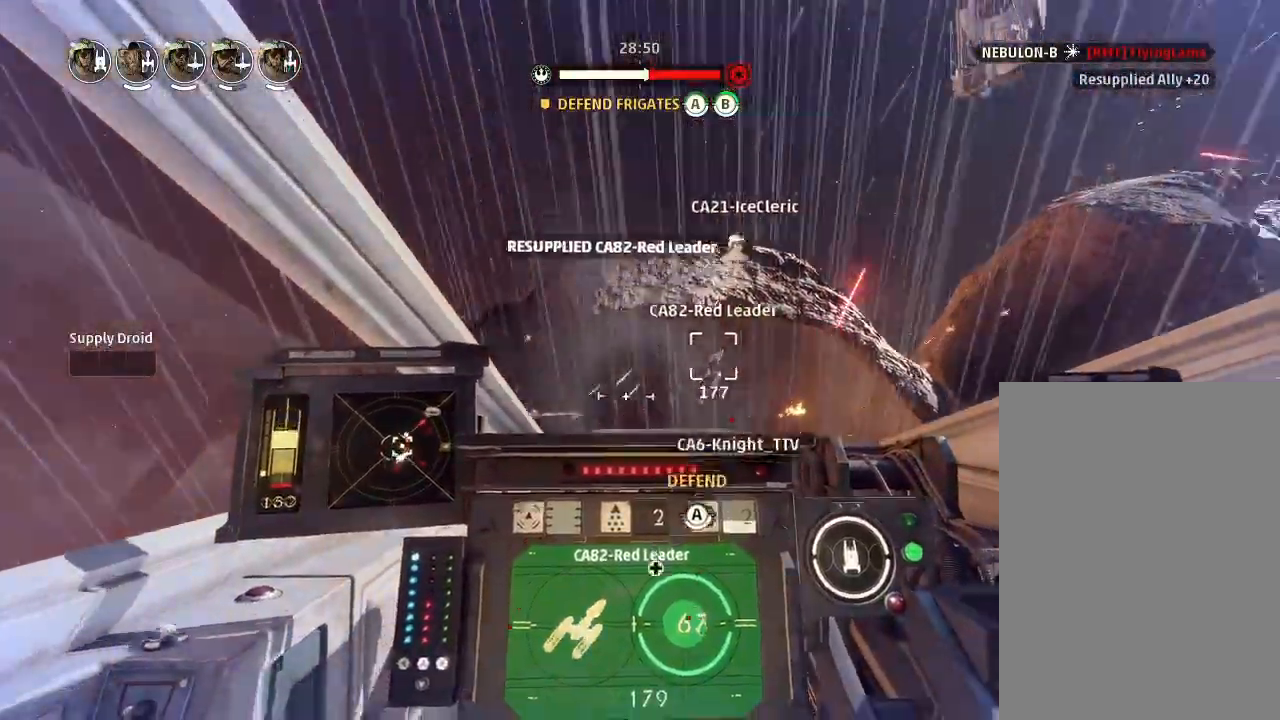
{"keys": ["drift", "engines"], "events": [[133, "drift", "up"], [267, "drift", "down"], [367, "weapons", "down"], [433, "engines", "down"], [433, "weapons", "up"]]}
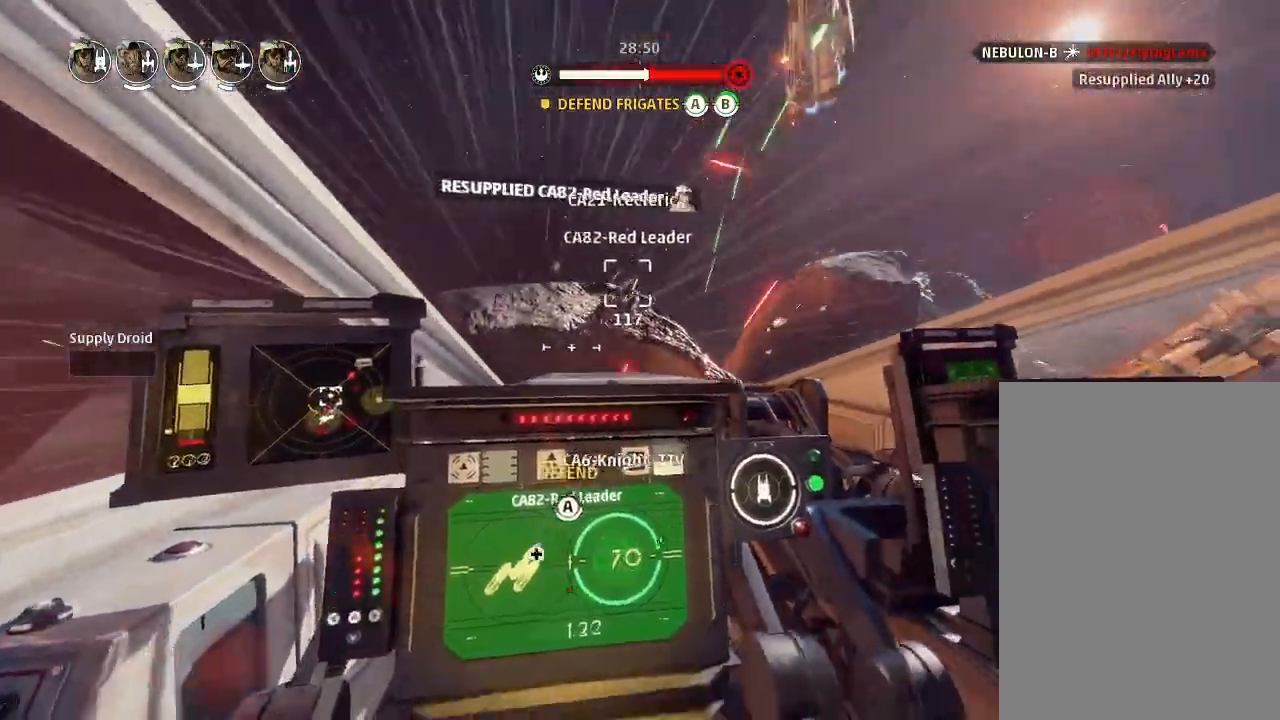
{"keys": ["drift"], "events": [[33, "engines", "up"]]}